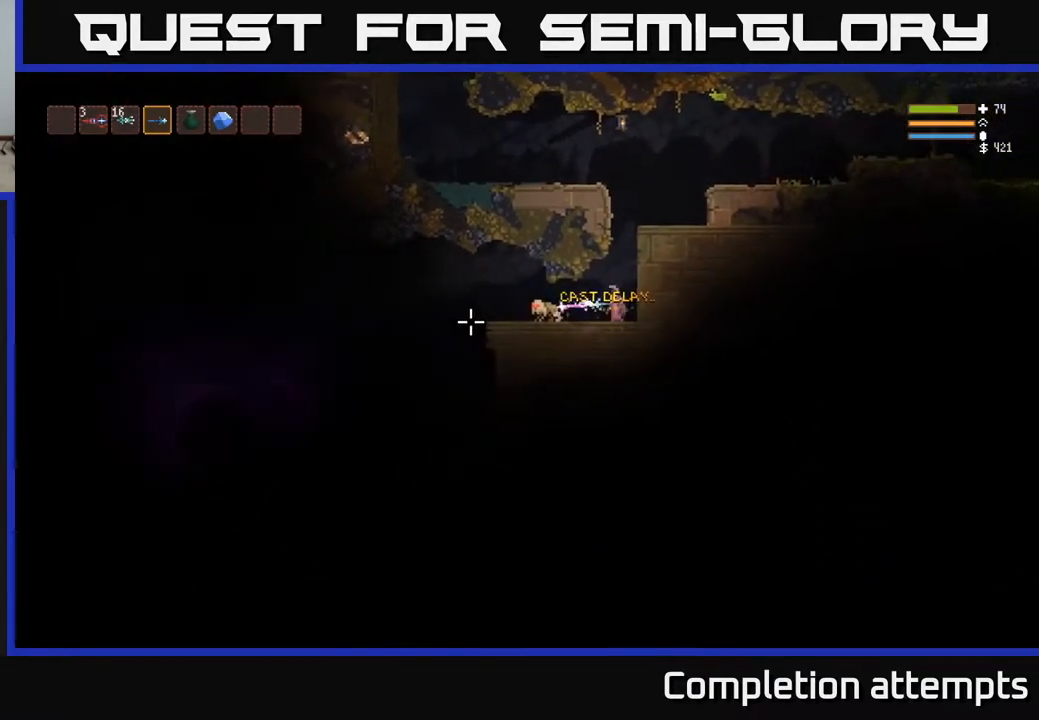
Gameplay with a controller (Xbox layout); each line is a JSON object with the inputs held at the frame after it. "events" lists button and stick changes between this image and that frame as [ms after this image, input, new state], when the widget could be followed in between.
{"buttons": ["R2"], "left_stick": "left", "right_stick": "left", "events": [[400, "left_stick", "left"]]}
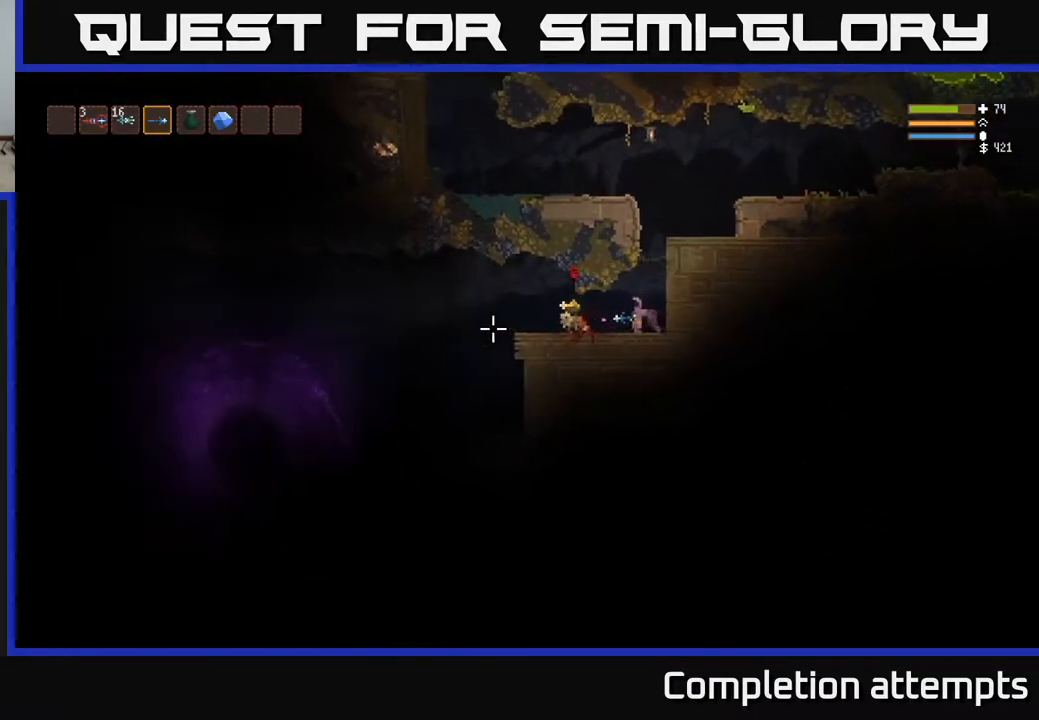
{"buttons": [], "left_stick": "right", "right_stick": "left", "events": [[83, "R2", "up"], [433, "left_stick", "center"], [483, "left_stick", "right"]]}
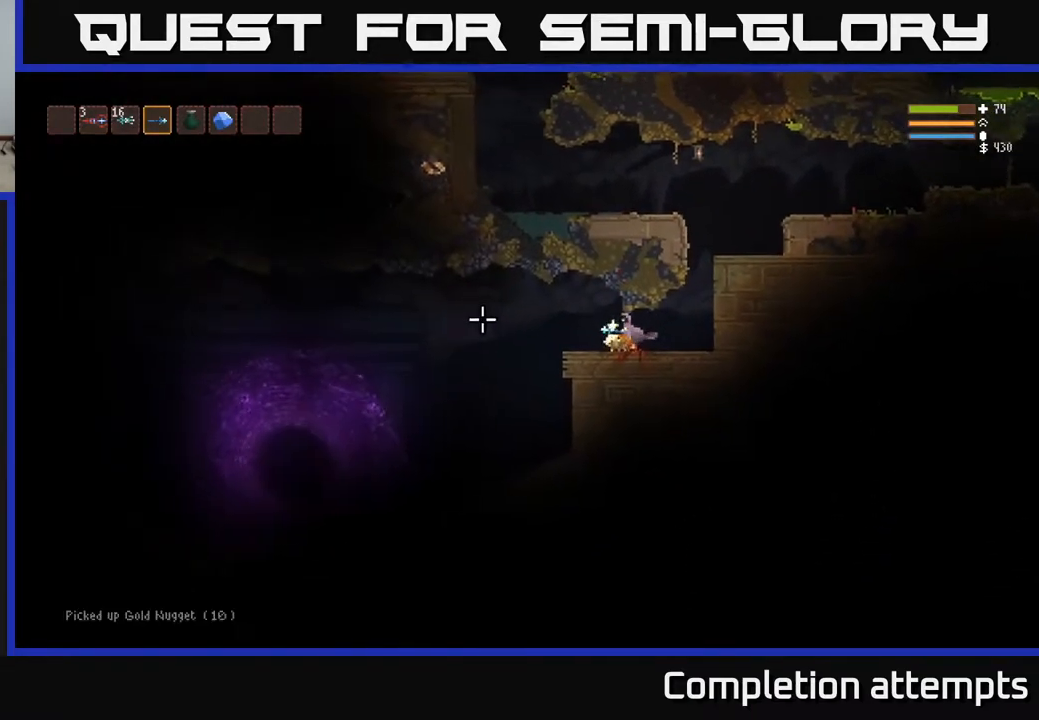
{"buttons": ["L2"], "left_stick": "right", "right_stick": "left", "events": [[367, "L2", "down"]]}
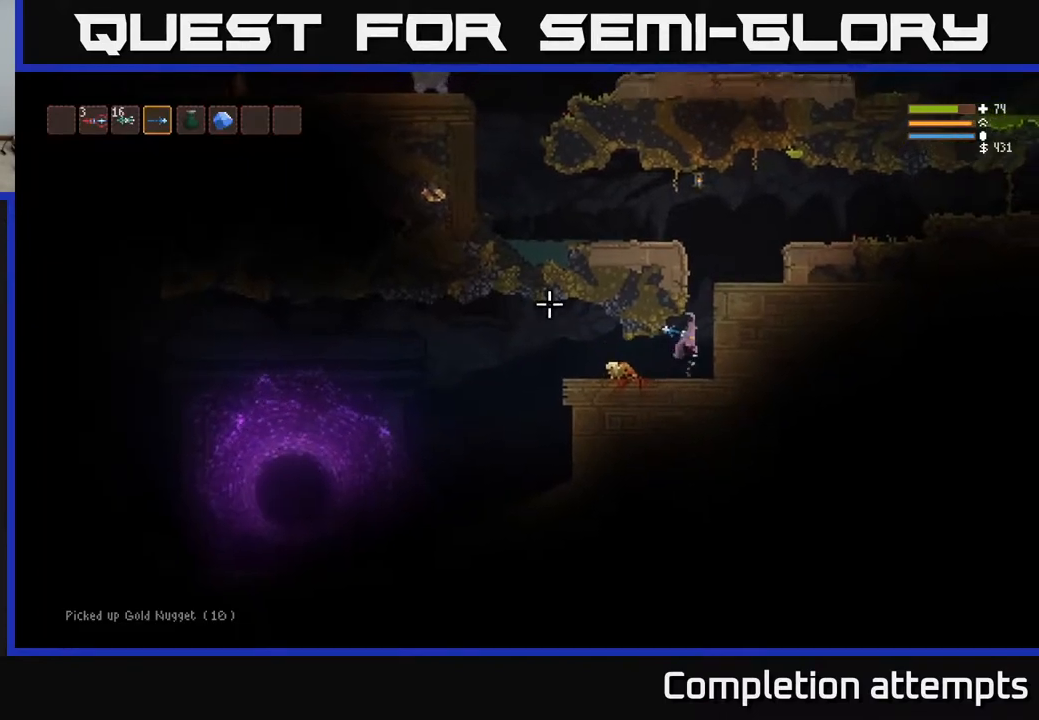
{"buttons": ["L2"], "left_stick": "left", "right_stick": "left", "events": [[117, "left_stick", "left"], [233, "left_stick", "center"], [417, "left_stick", "left"]]}
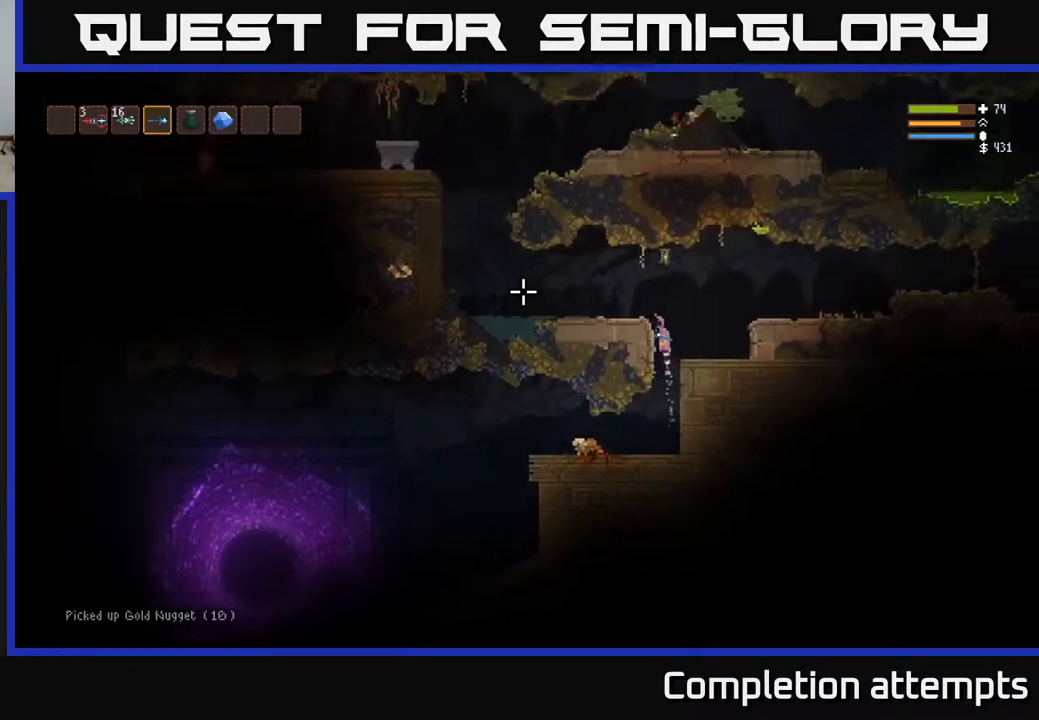
{"buttons": [], "left_stick": "left", "right_stick": "left", "events": [[267, "L2", "up"]]}
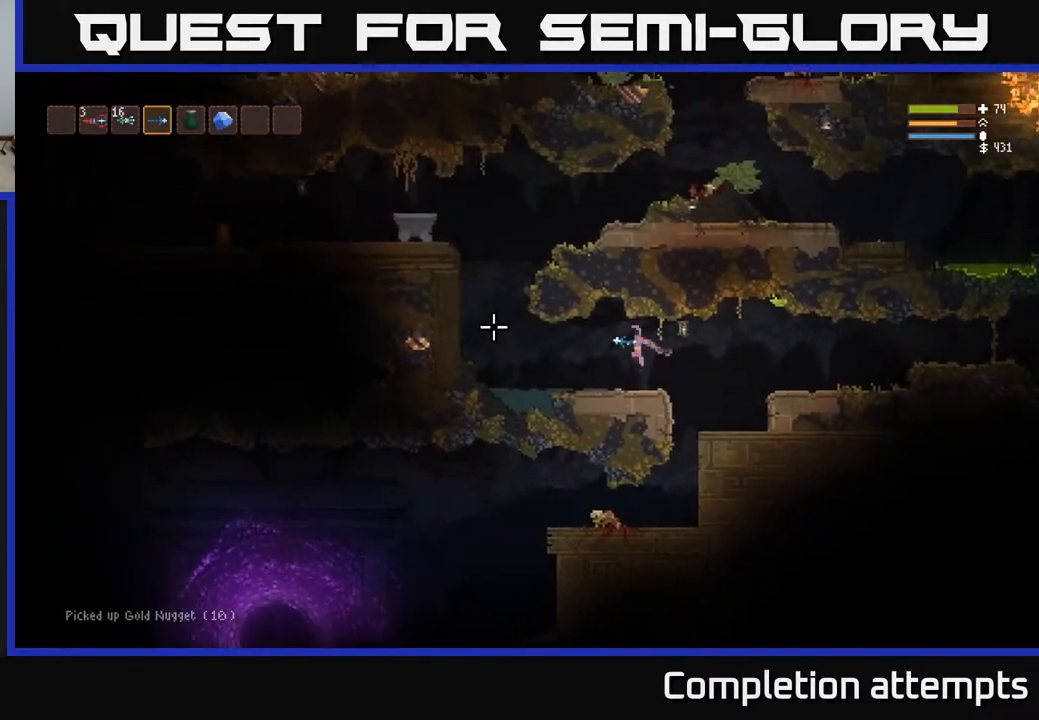
{"buttons": [], "left_stick": "left", "right_stick": "left", "events": []}
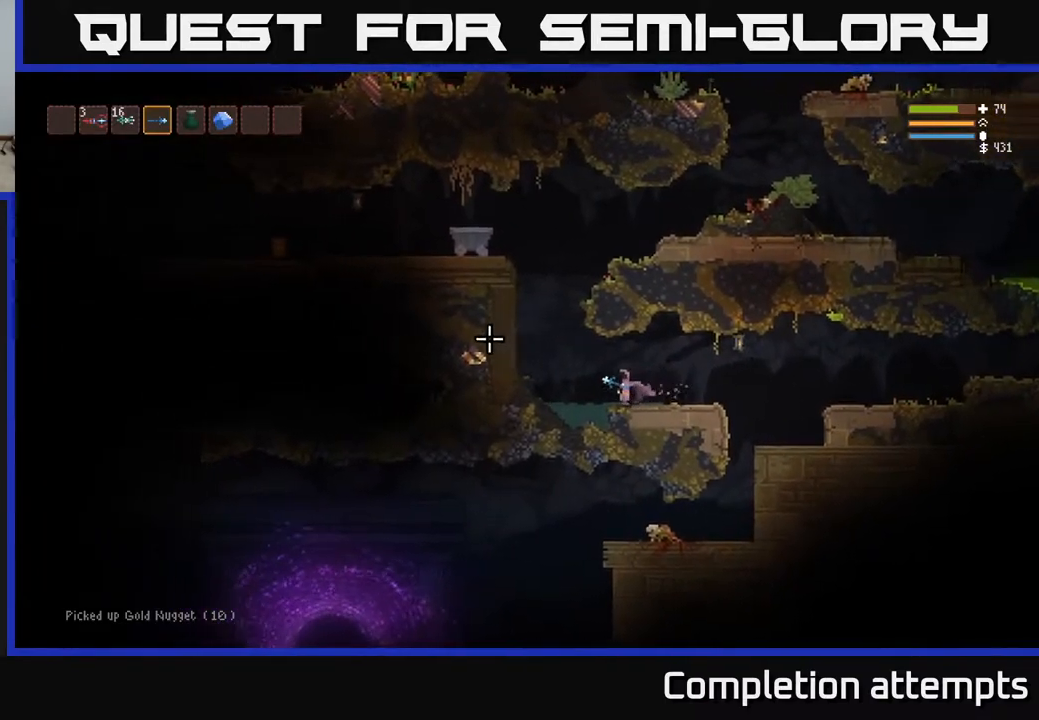
{"buttons": ["L2"], "left_stick": "center", "right_stick": "up", "events": [[83, "L2", "down"], [250, "right_stick", "up-left"], [383, "right_stick", "up"], [417, "left_stick", "center"]]}
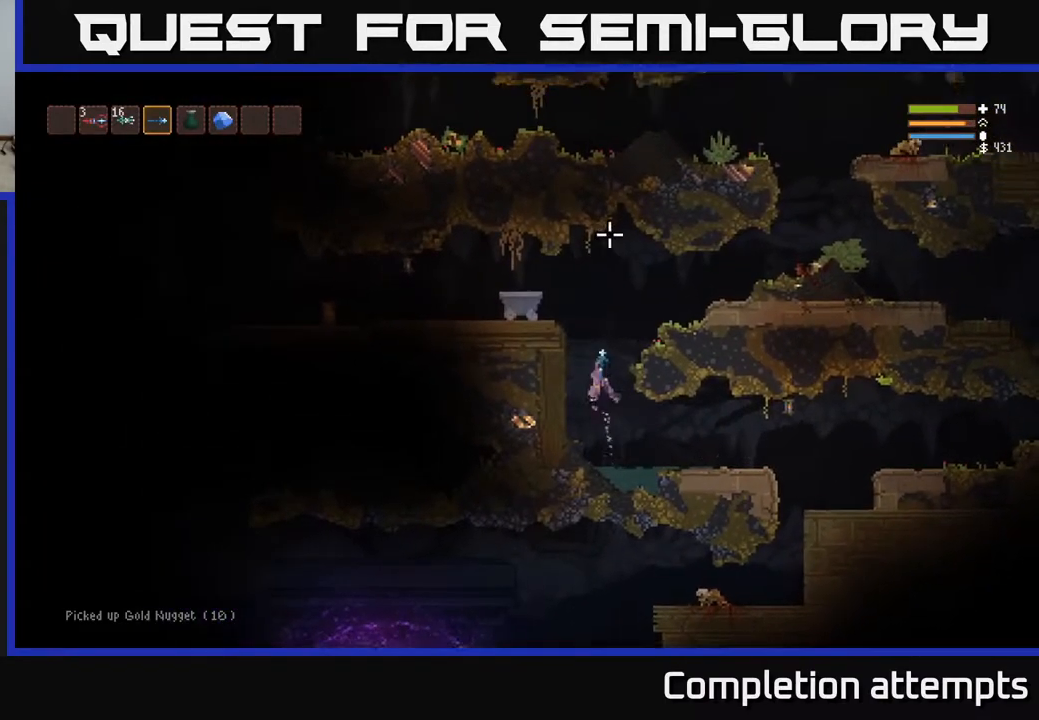
{"buttons": ["L2"], "left_stick": "left", "right_stick": "up-right", "events": [[133, "right_stick", "up-right"], [300, "left_stick", "left"]]}
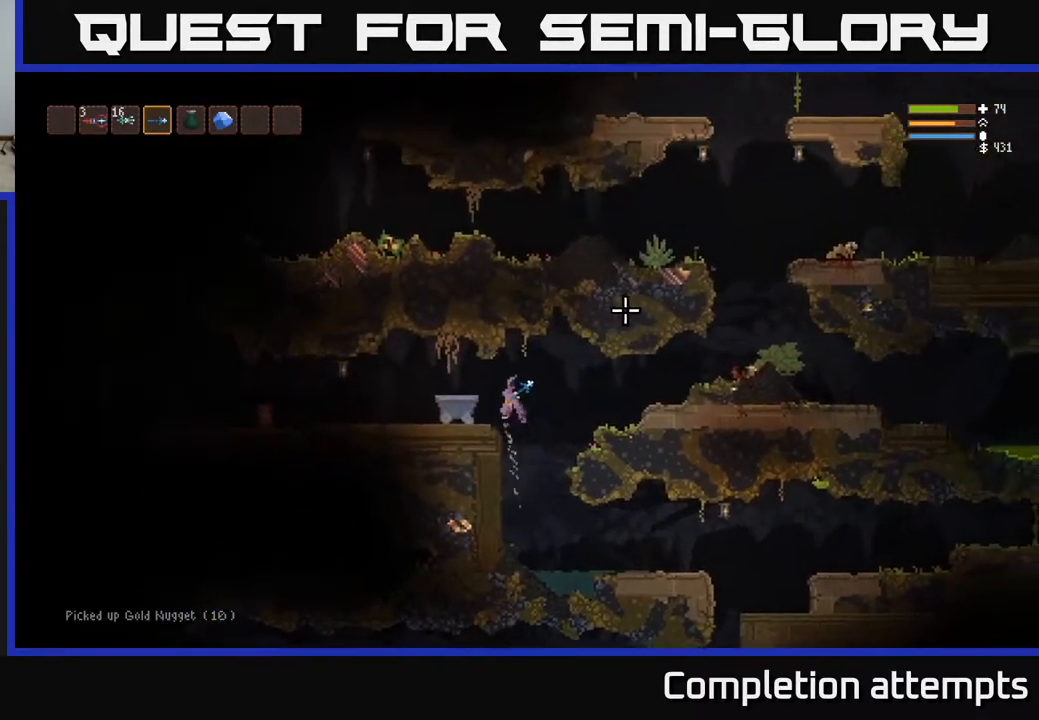
{"buttons": [], "left_stick": "left", "right_stick": "right", "events": [[133, "L2", "up"], [217, "right_stick", "right"], [267, "L3", "down"], [400, "L3", "up"]]}
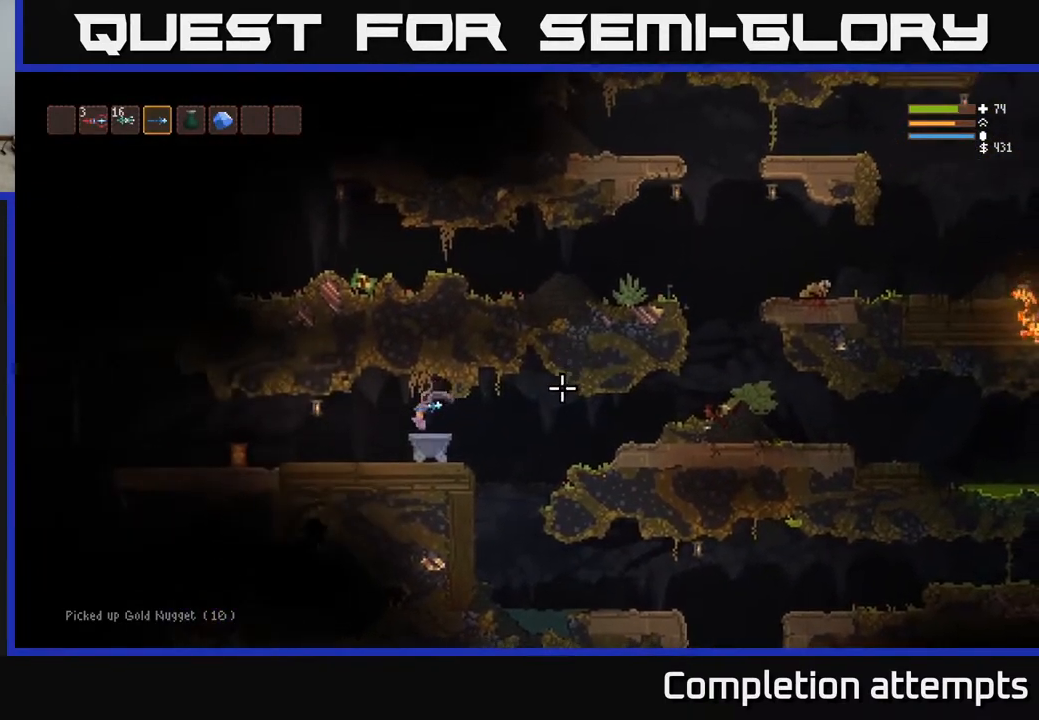
{"buttons": [], "left_stick": "left", "right_stick": "left", "events": [[483, "right_stick", "left"]]}
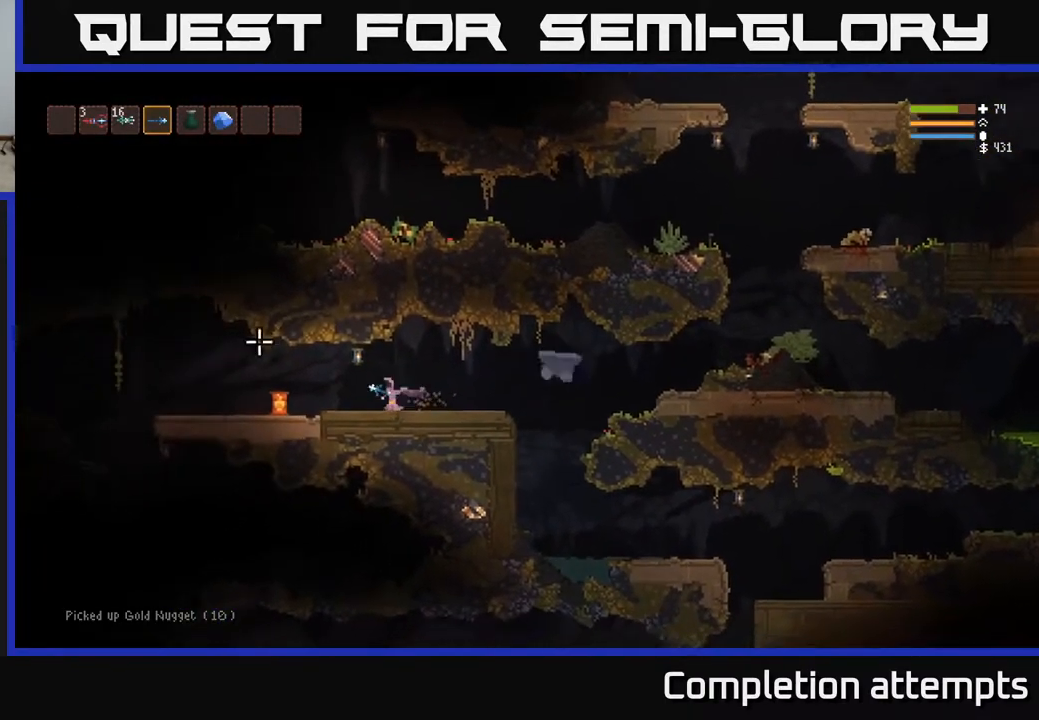
{"buttons": [], "left_stick": "left", "right_stick": "left", "events": []}
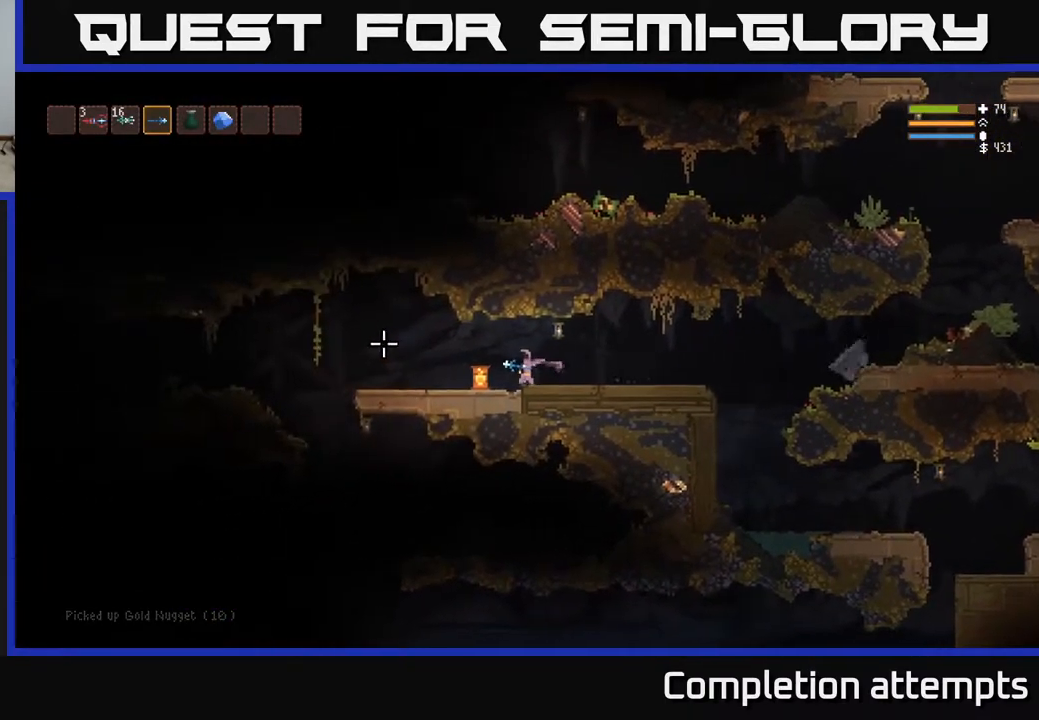
{"buttons": [], "left_stick": "left", "right_stick": "left", "events": [[100, "L3", "down"], [283, "L3", "up"]]}
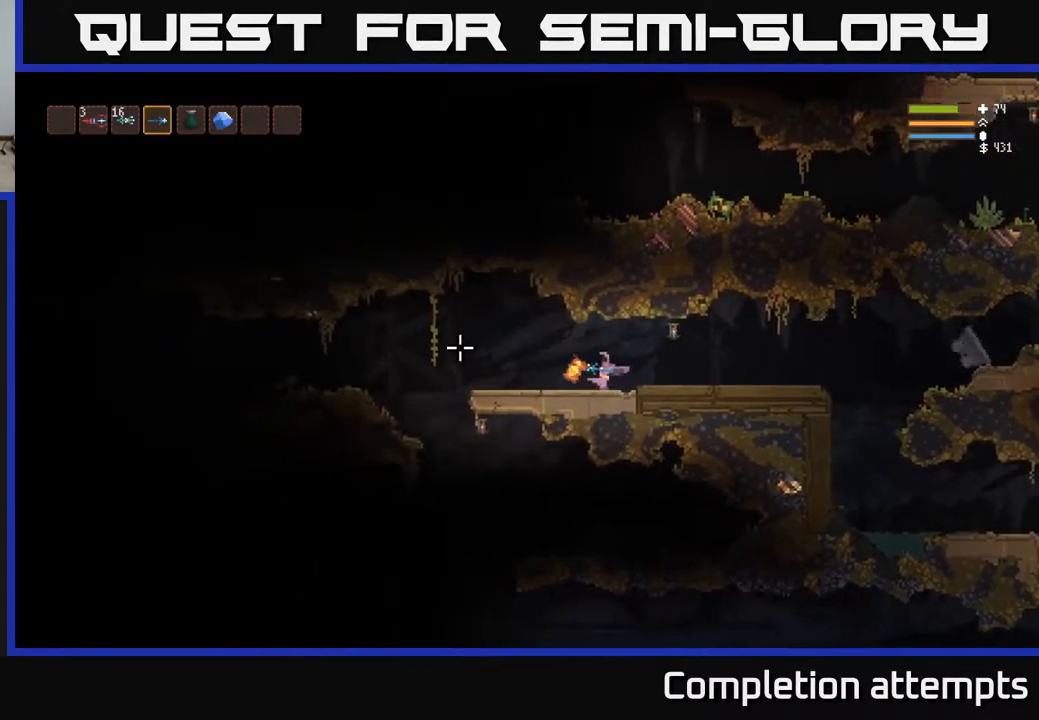
{"buttons": [], "left_stick": "center", "right_stick": "left", "events": [[100, "left_stick", "center"]]}
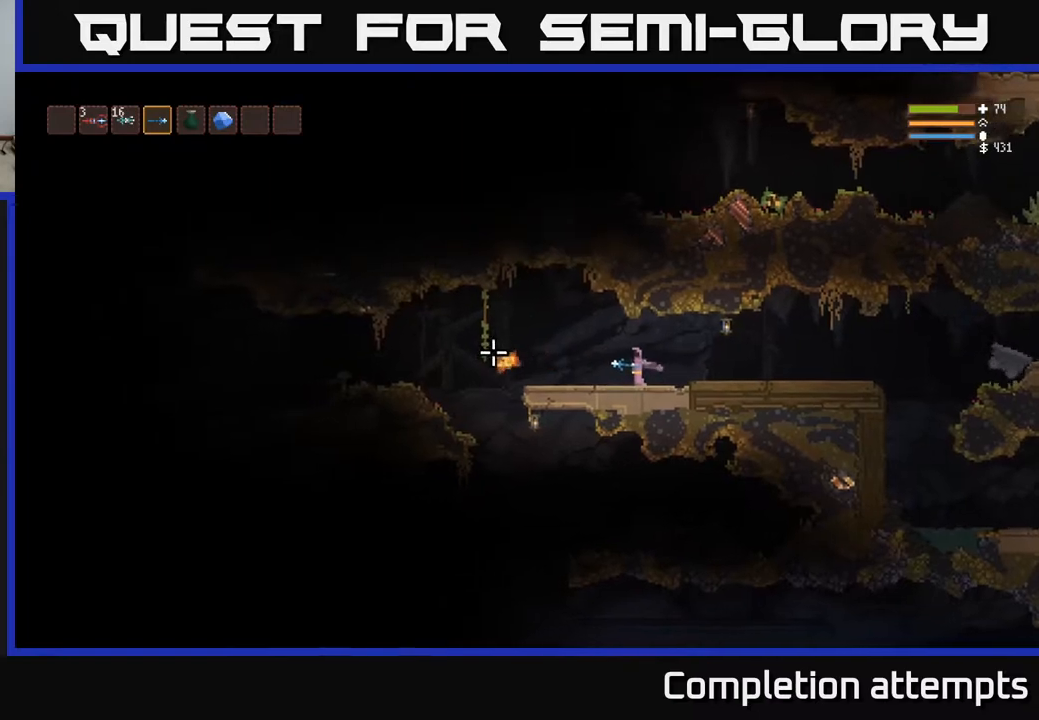
{"buttons": ["L2"], "left_stick": "left", "right_stick": "down-left", "events": [[217, "left_stick", "left"], [267, "L2", "down"], [450, "right_stick", "down-left"]]}
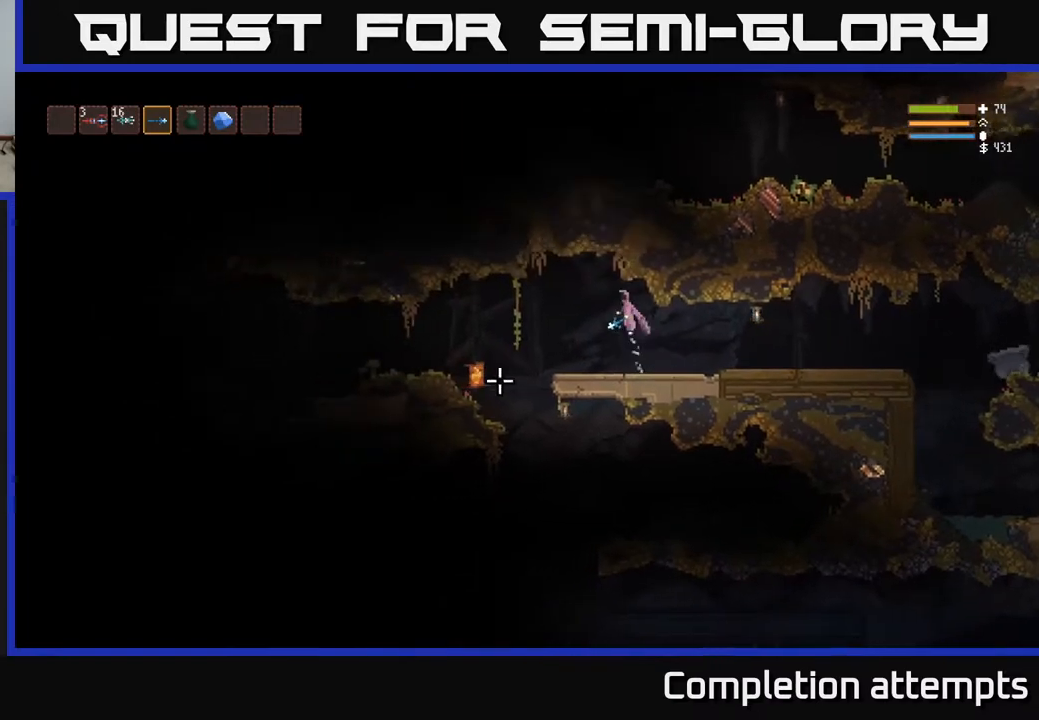
{"buttons": [], "left_stick": "left", "right_stick": "down-left", "events": [[67, "L2", "up"]]}
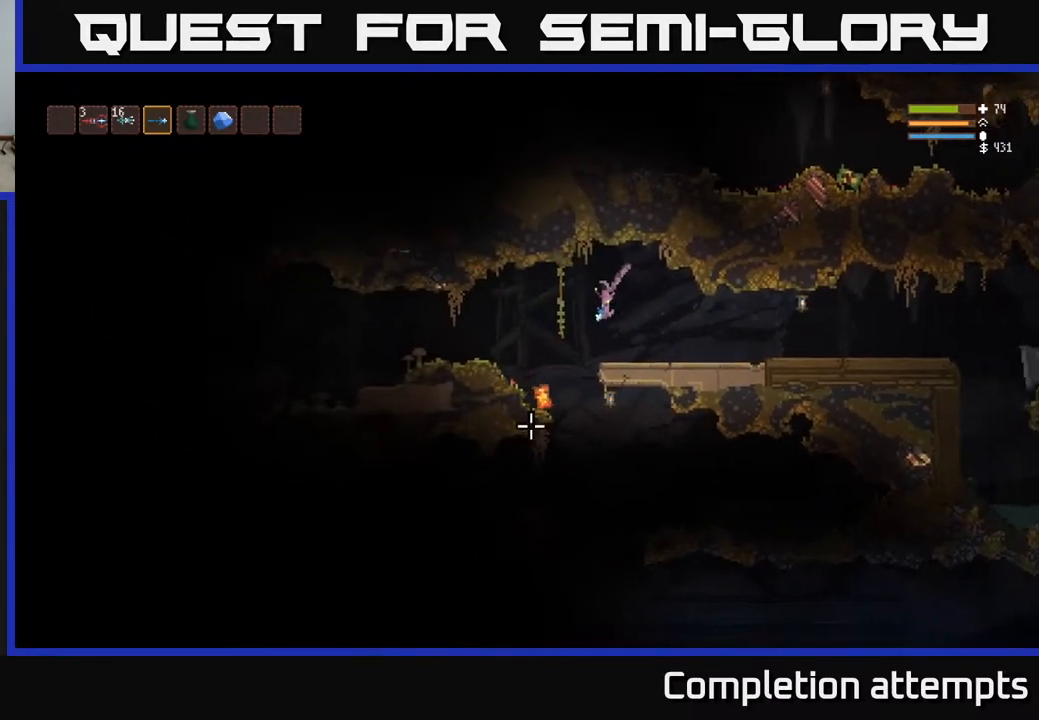
{"buttons": ["L2"], "left_stick": "right", "right_stick": "down", "events": [[33, "right_stick", "down"], [233, "L2", "down"], [267, "left_stick", "up-left"], [417, "left_stick", "right"]]}
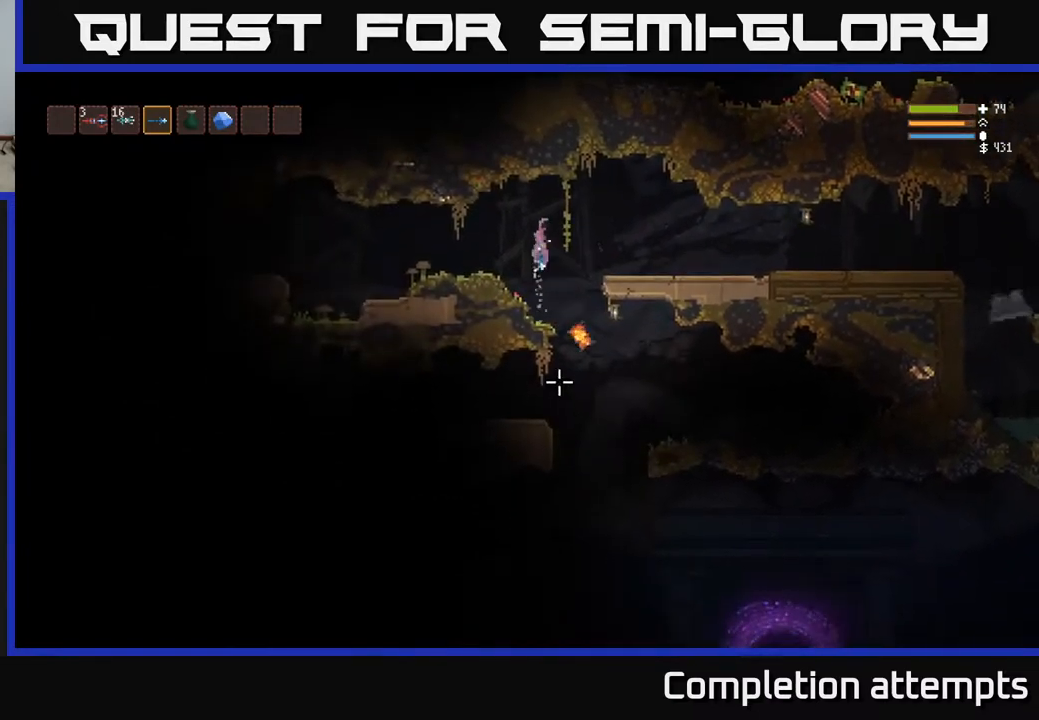
{"buttons": [], "left_stick": "center", "right_stick": "down", "events": [[183, "L2", "up"], [200, "left_stick", "center"], [317, "R2", "down"], [317, "left_stick", "left"], [433, "R2", "up"], [433, "left_stick", "center"]]}
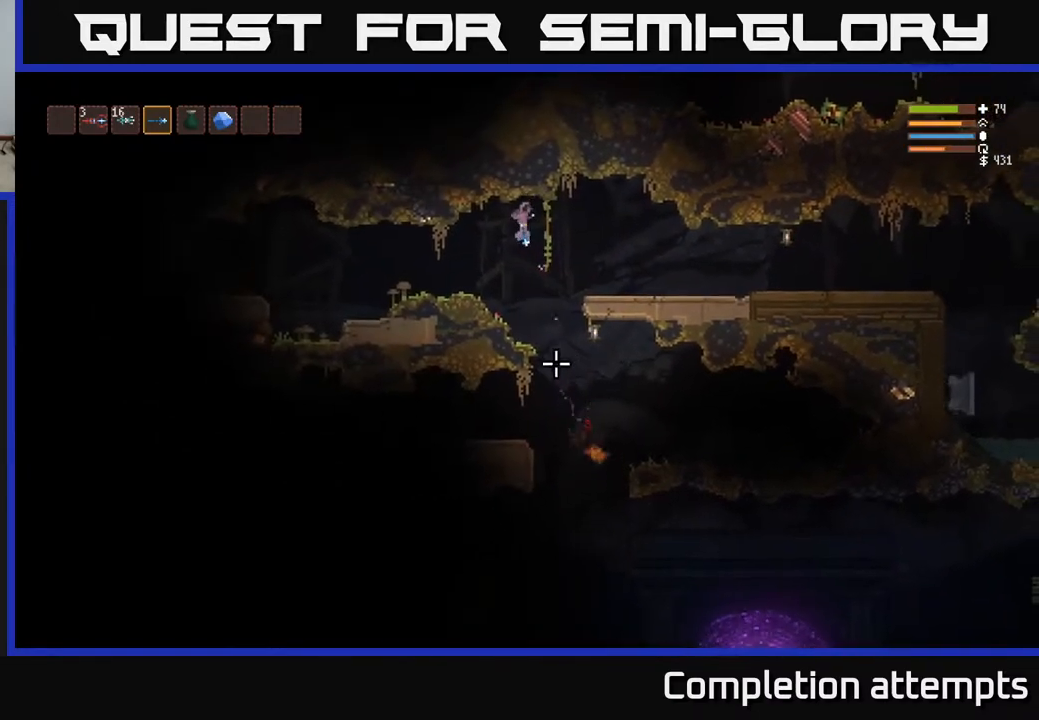
{"buttons": ["L2"], "left_stick": "right", "right_stick": "down", "events": [[83, "left_stick", "left"], [317, "L2", "down"], [383, "left_stick", "right"]]}
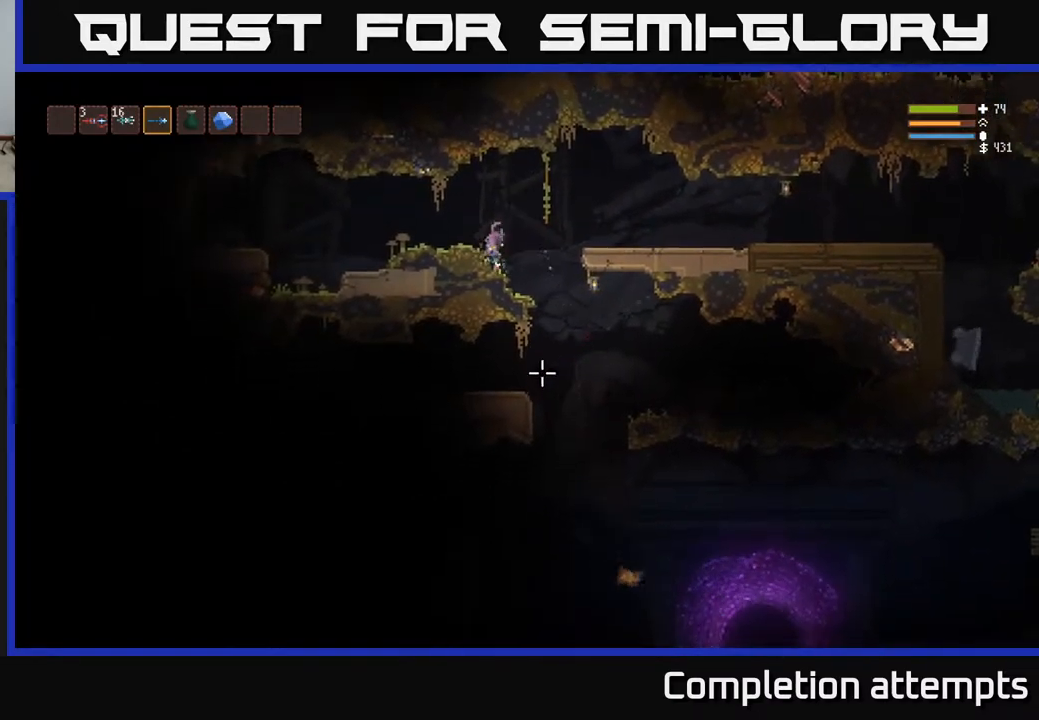
{"buttons": [], "left_stick": "right", "right_stick": "down", "events": [[50, "L2", "up"], [67, "R2", "down"], [83, "left_stick", "center"], [133, "left_stick", "left"], [183, "R2", "up"], [300, "left_stick", "center"], [350, "left_stick", "right"]]}
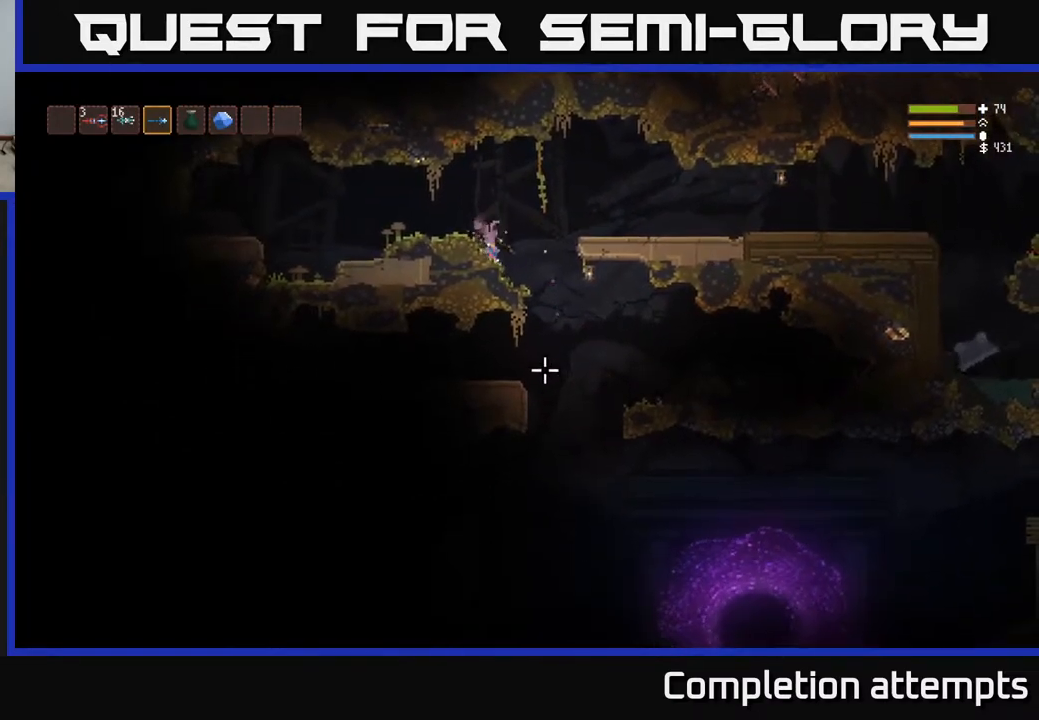
{"buttons": [], "left_stick": "left", "right_stick": "down", "events": [[83, "L2", "down"], [267, "L2", "up"], [283, "R2", "down"], [317, "left_stick", "left"], [383, "R2", "up"]]}
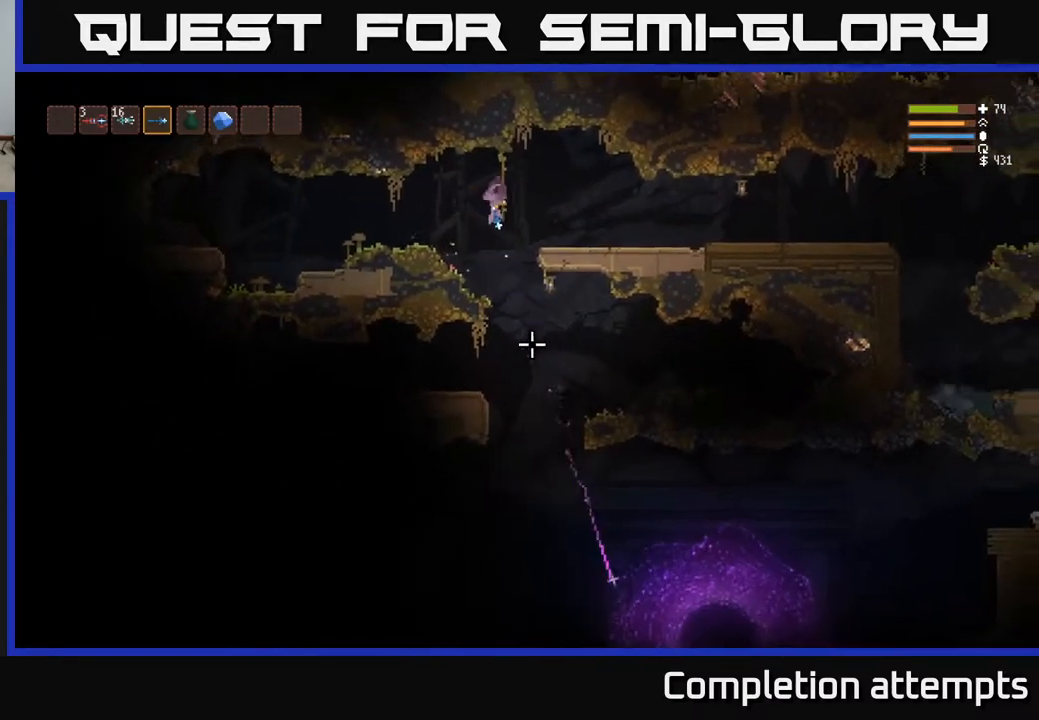
{"buttons": ["L2"], "left_stick": "left", "right_stick": "down-left", "events": [[383, "L2", "down"], [500, "right_stick", "down-left"]]}
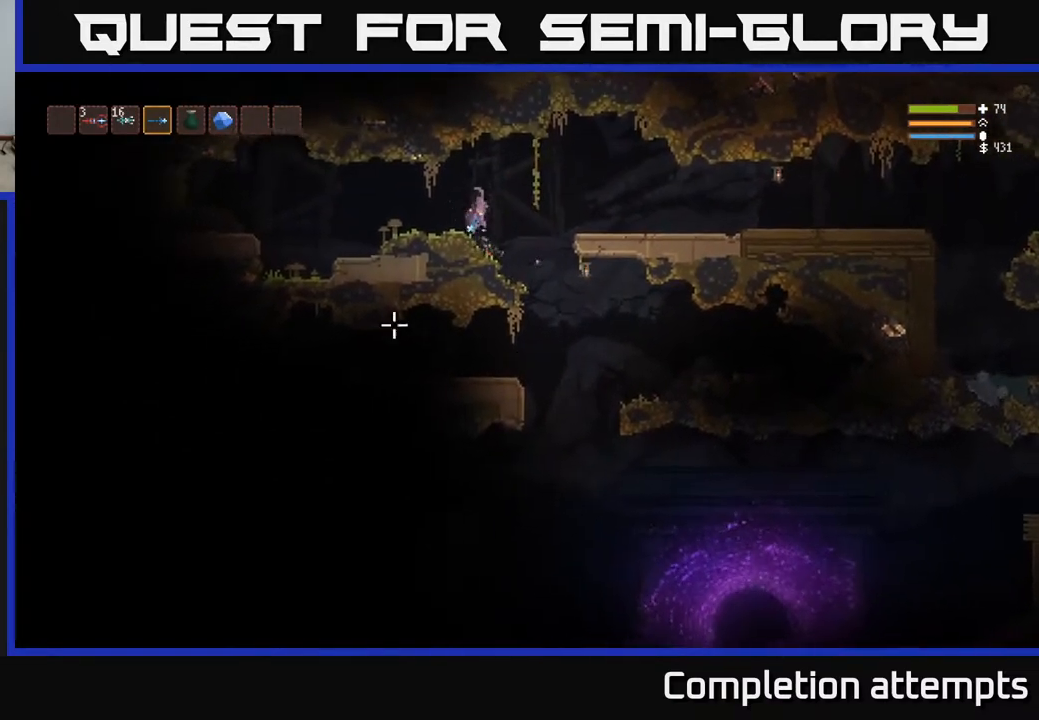
{"buttons": [], "left_stick": "left", "right_stick": "left", "events": [[17, "L2", "up"], [167, "right_stick", "left"]]}
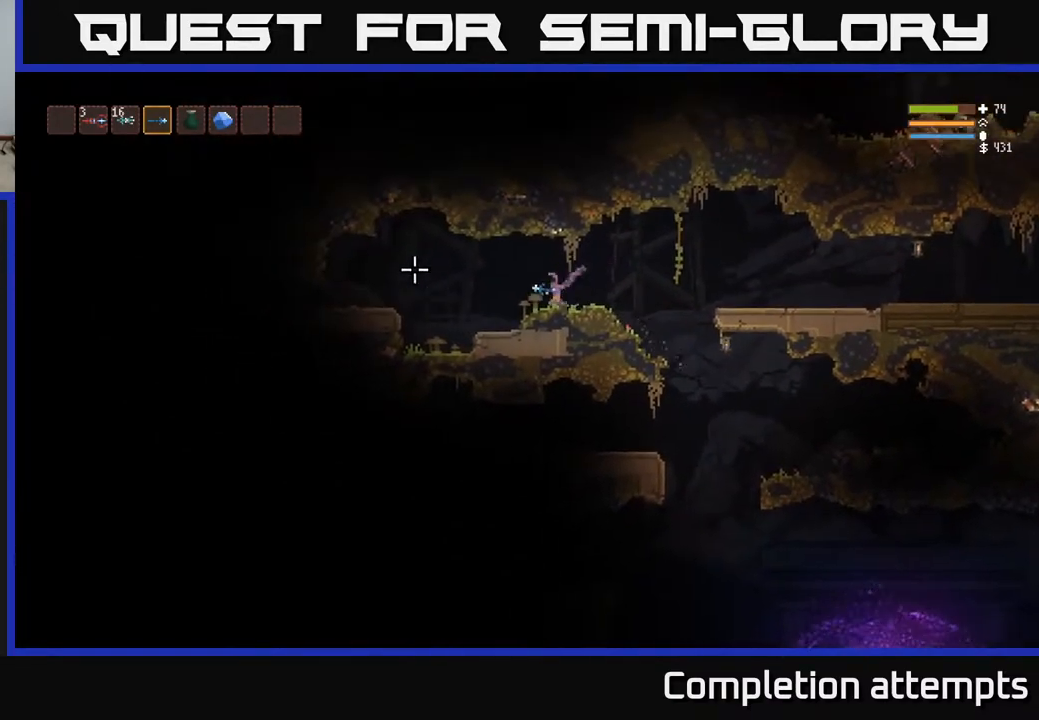
{"buttons": [], "left_stick": "right", "right_stick": "left", "events": [[350, "left_stick", "center"], [417, "left_stick", "right"]]}
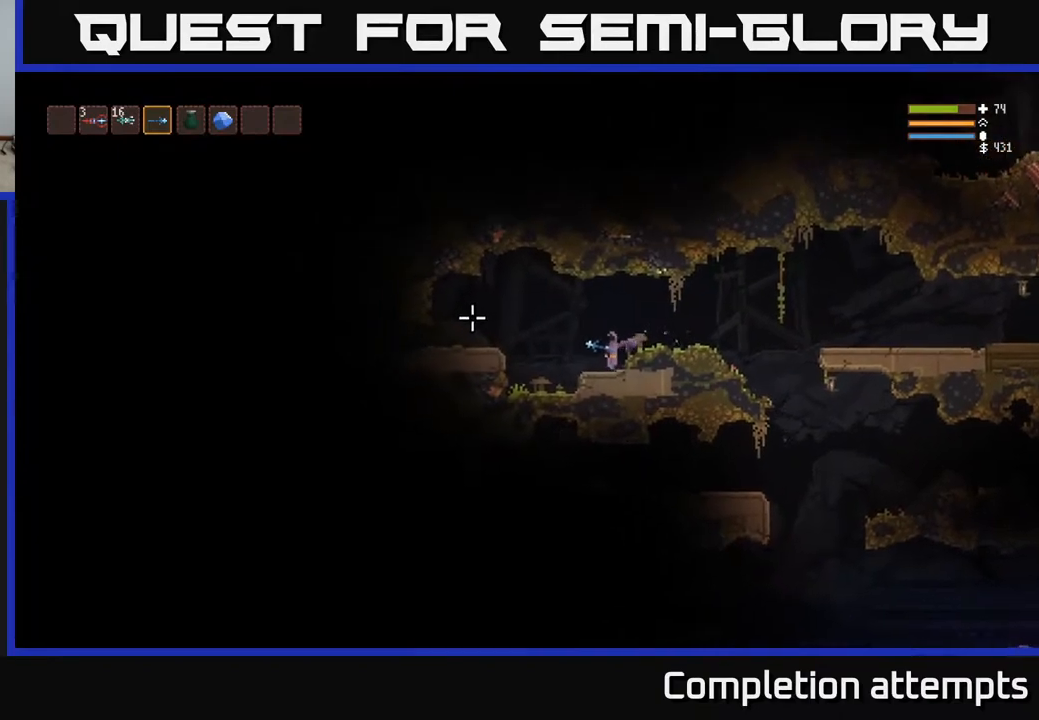
{"buttons": [], "left_stick": "right", "right_stick": "down-right", "events": [[67, "L2", "down"], [183, "right_stick", "center"], [250, "L2", "up"], [383, "right_stick", "down-right"]]}
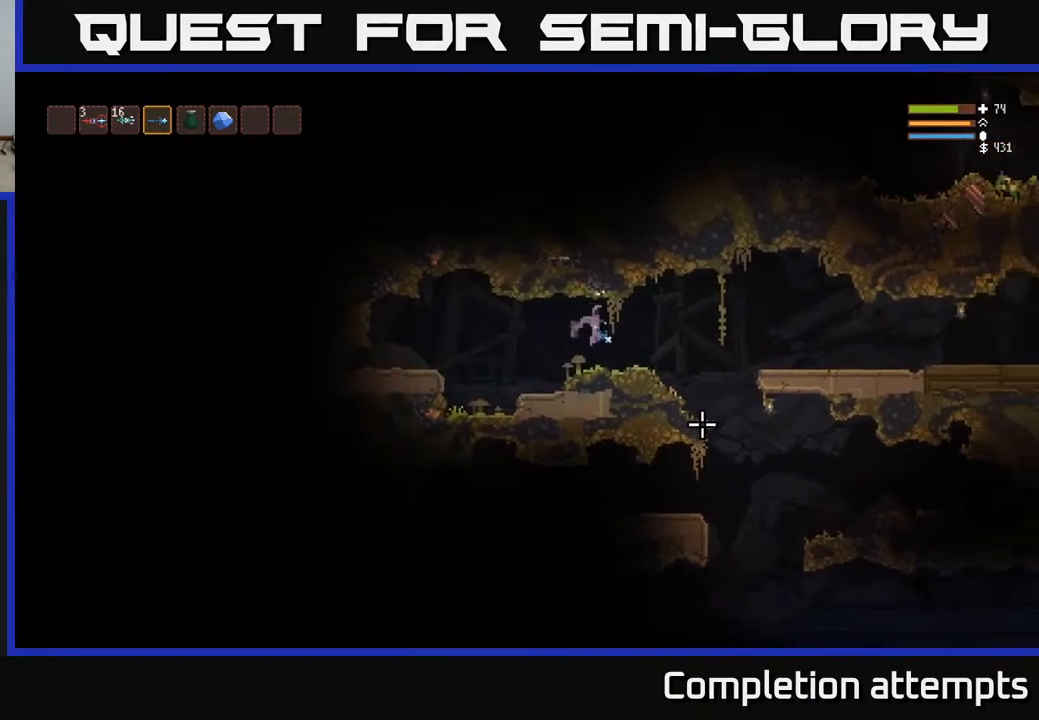
{"buttons": [], "left_stick": "right", "right_stick": "down-right", "events": []}
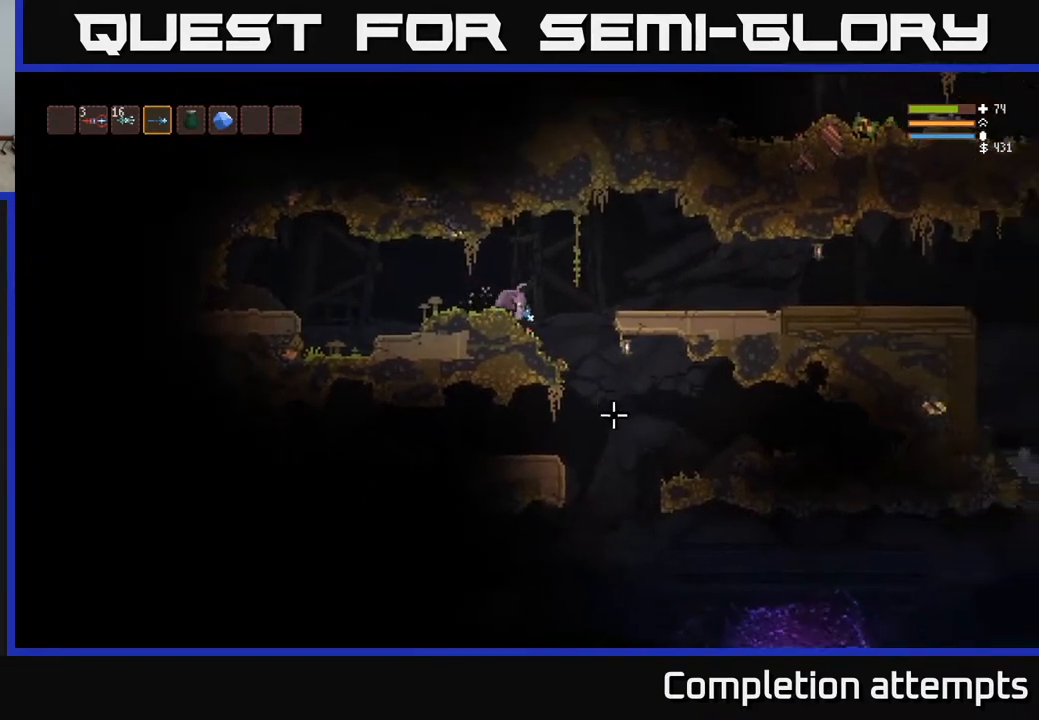
{"buttons": [], "left_stick": "left", "right_stick": "down-left", "events": [[117, "right_stick", "down"], [233, "right_stick", "down-left"], [400, "left_stick", "center"], [467, "left_stick", "left"]]}
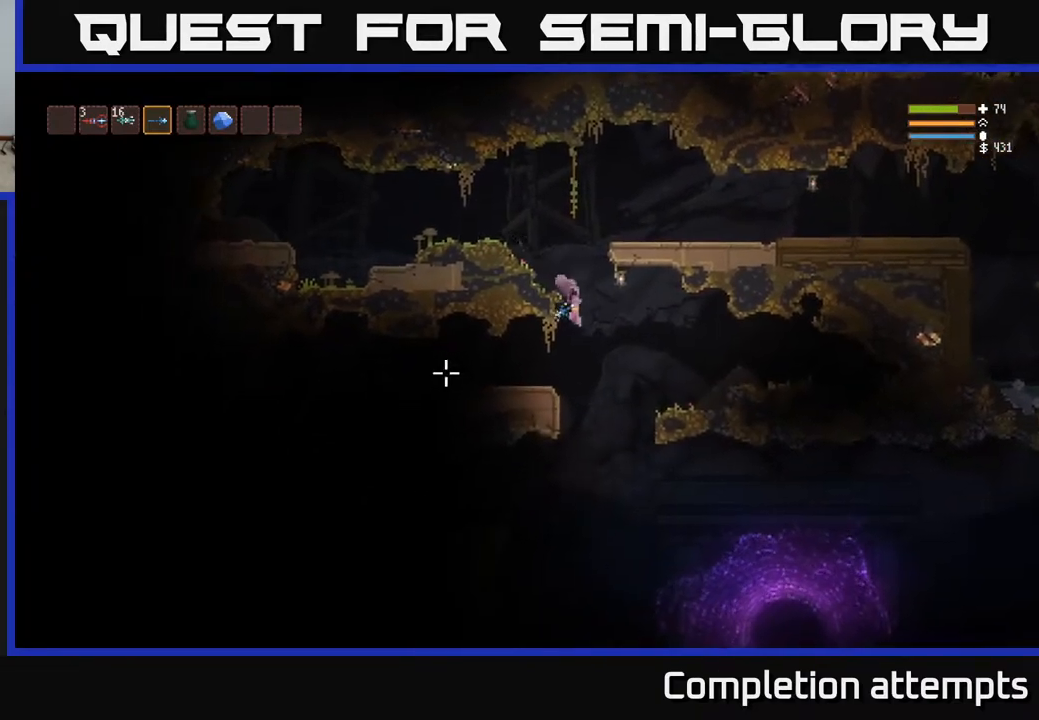
{"buttons": [], "left_stick": "left", "right_stick": "left", "events": [[83, "L2", "down"], [217, "L2", "up"], [267, "right_stick", "left"]]}
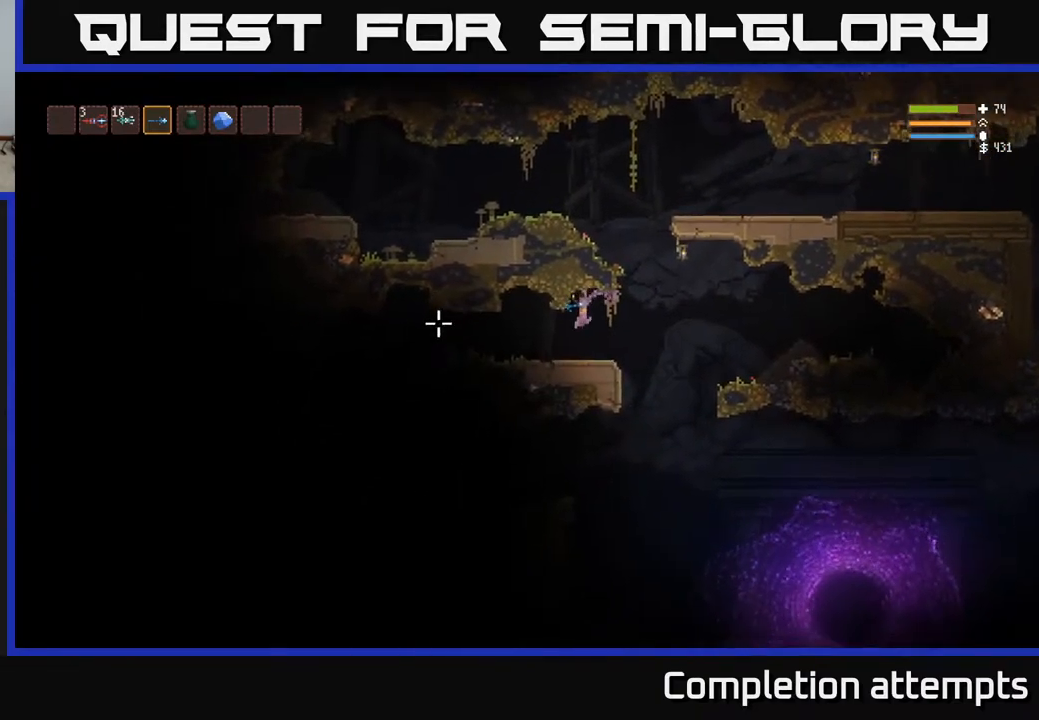
{"buttons": [], "left_stick": "left", "right_stick": "left", "events": []}
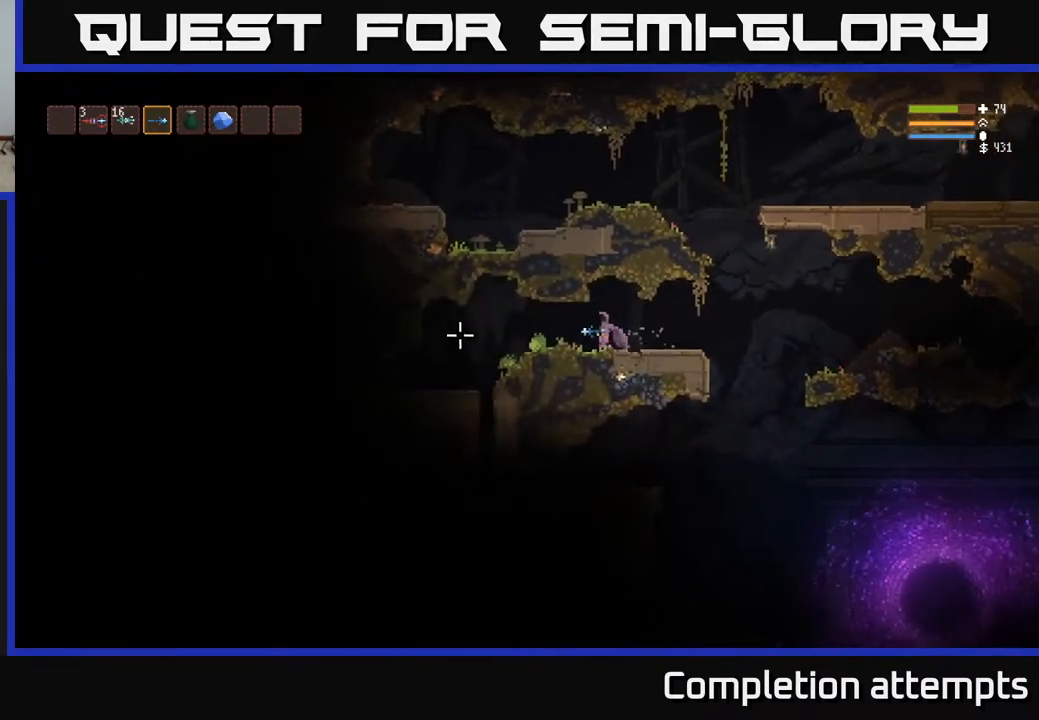
{"buttons": ["L2"], "left_stick": "right", "right_stick": "left", "events": [[283, "left_stick", "right"], [350, "R2", "down"], [400, "L2", "down"], [467, "R2", "up"]]}
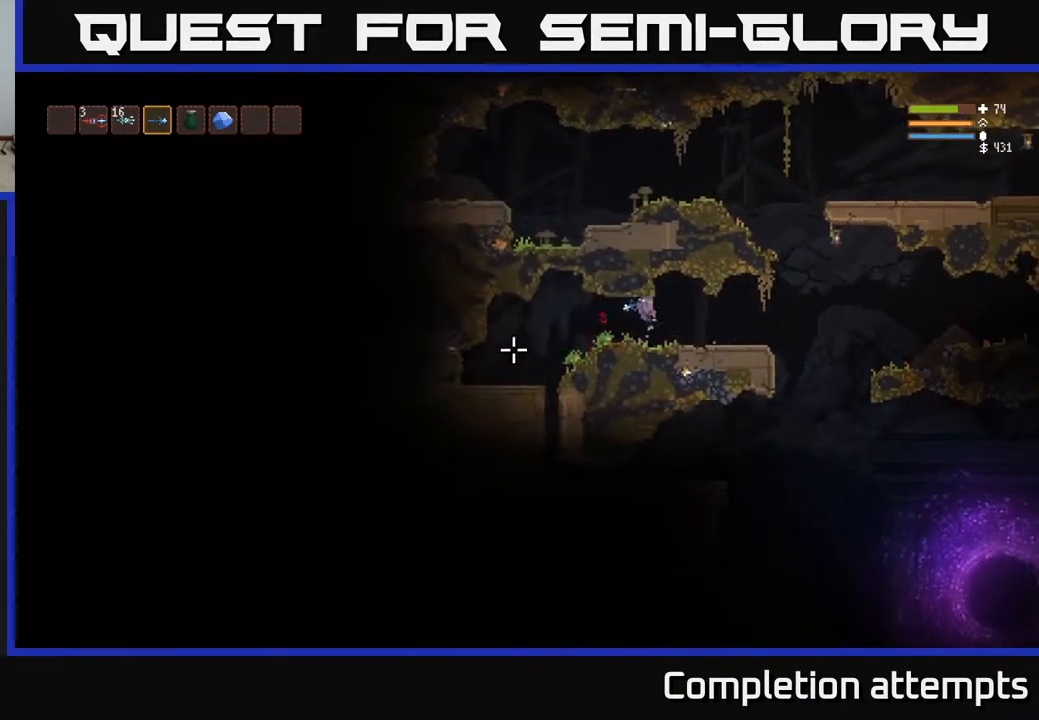
{"buttons": [], "left_stick": "right", "right_stick": "left", "events": [[33, "right_stick", "down-left"], [100, "L2", "up"], [183, "R2", "down"], [300, "L2", "down"], [333, "R2", "up"], [367, "right_stick", "left"], [417, "L2", "up"]]}